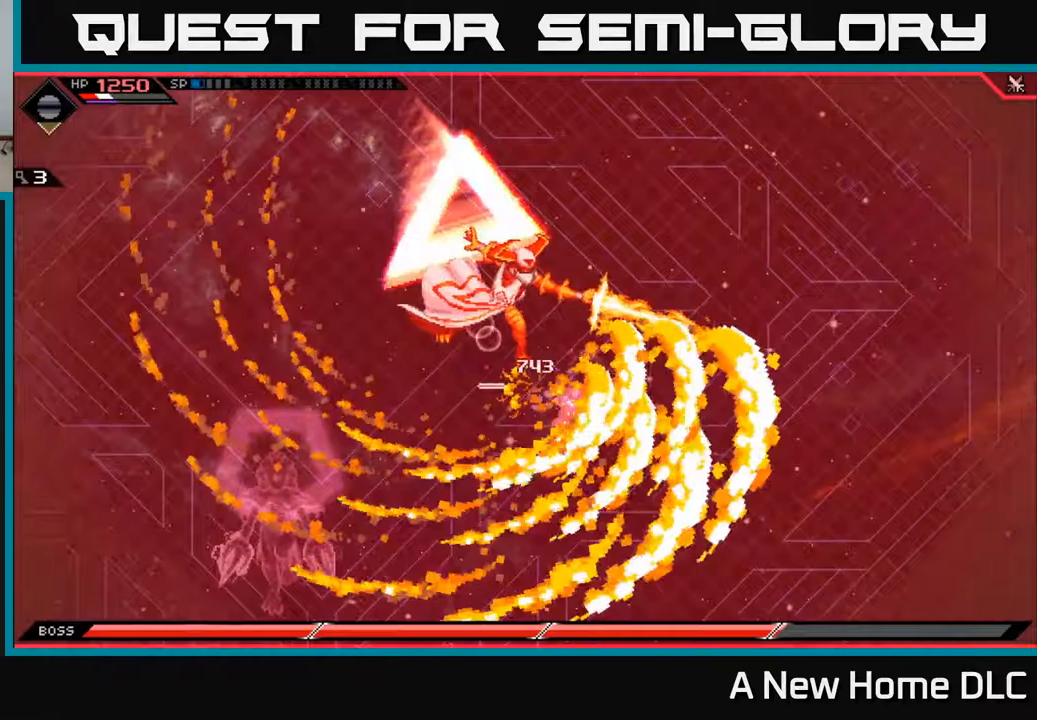
Gameplay with a controller (Xbox layout); each line is a JSON object with the inputs held at the frame after it. "events" lists button and stick changes between this image and that frame as [ms after this image, input, new state], when the widget could be followed in between.
{"buttons": [], "left_stick": "up-left", "right_stick": "center", "events": [[33, "left_stick", "up"], [417, "left_stick", "up-left"]]}
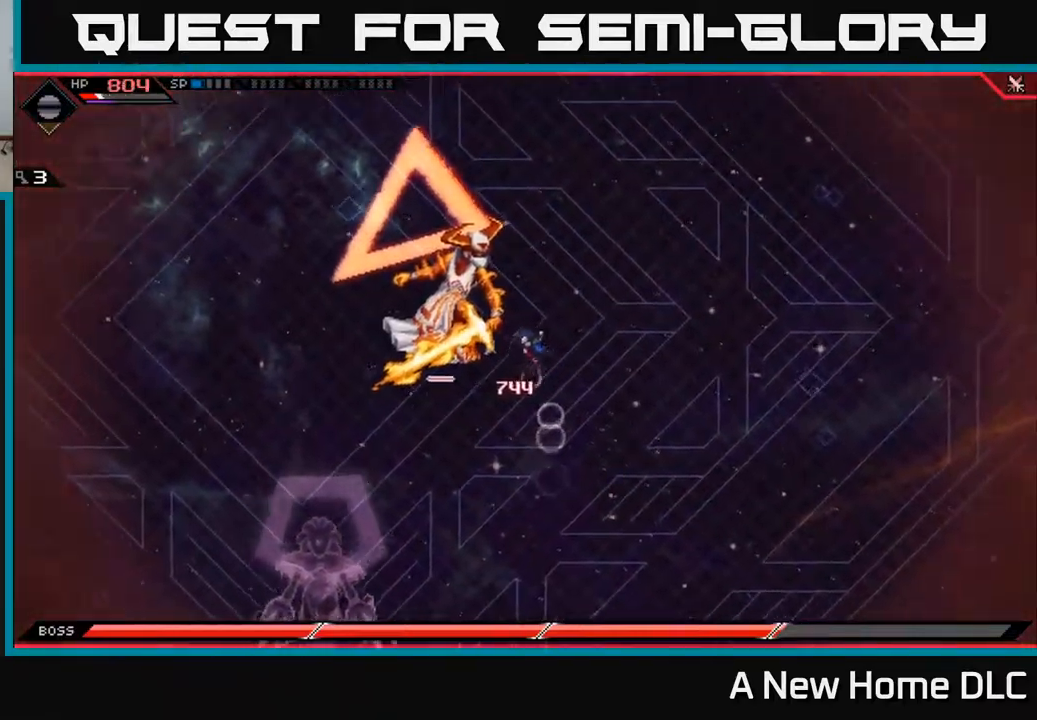
{"buttons": ["DPAD_UP"], "left_stick": "up", "right_stick": "center", "events": [[117, "left_stick", "center"], [233, "DPAD_DOWN", "down"], [250, "left_stick", "up"], [333, "DPAD_DOWN", "up"], [483, "DPAD_UP", "down"]]}
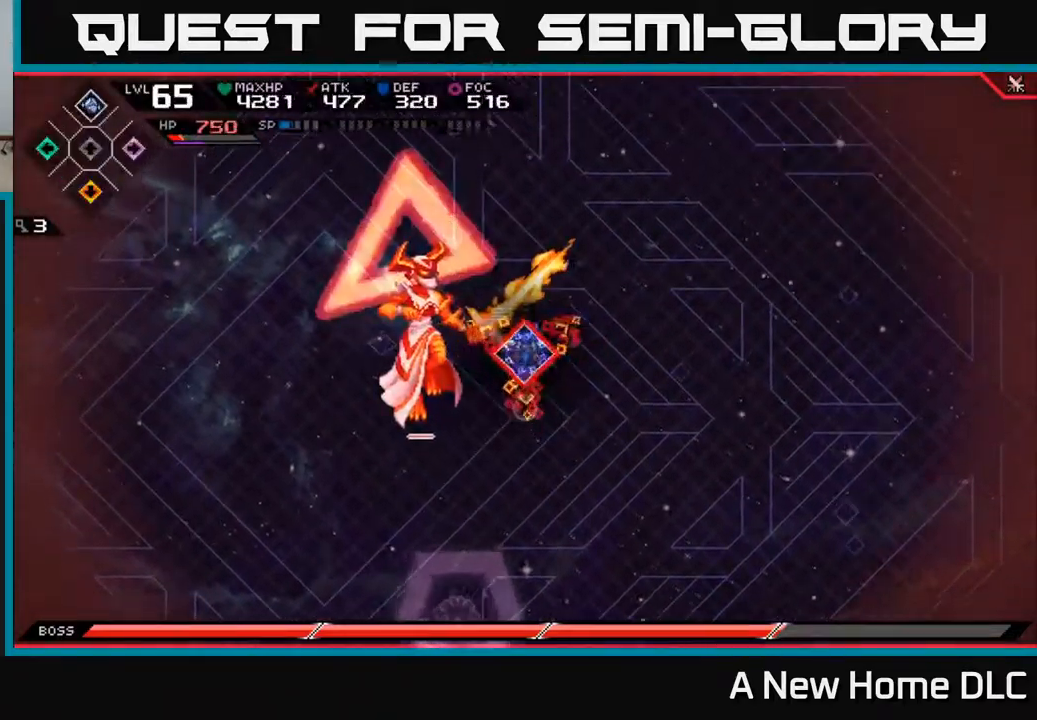
{"buttons": ["X"], "left_stick": "center", "right_stick": "center", "events": [[50, "left_stick", "center"], [117, "DPAD_UP", "up"], [183, "left_stick", "left"], [283, "right_stick", "left"], [300, "X", "down"], [400, "X", "up"], [400, "right_stick", "center"], [417, "left_stick", "center"], [467, "X", "down"]]}
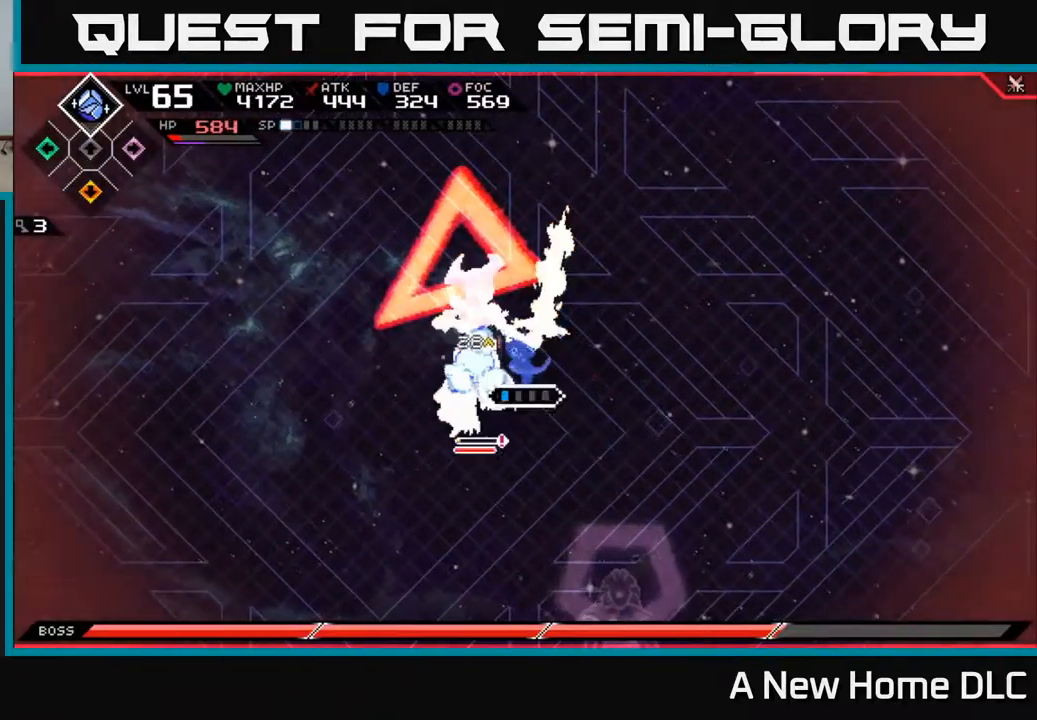
{"buttons": ["X"], "left_stick": "center", "right_stick": "center", "events": [[50, "X", "up"], [117, "X", "down"], [133, "left_stick", "down-left"], [200, "X", "up"], [267, "X", "down"], [367, "X", "up"], [433, "left_stick", "center"], [450, "X", "down"]]}
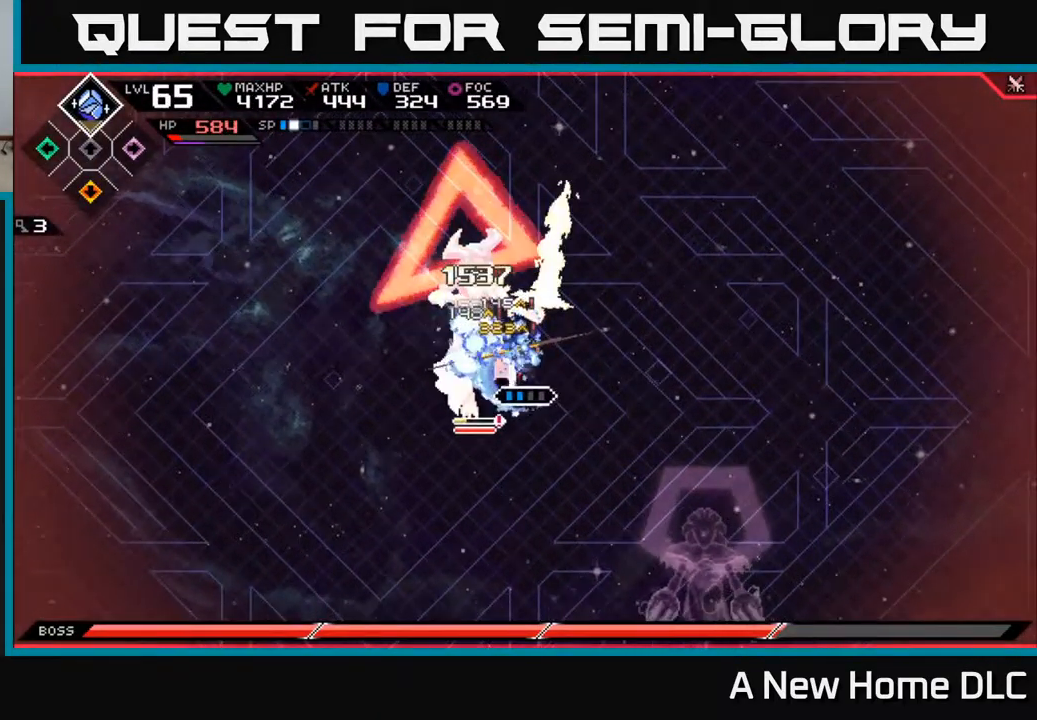
{"buttons": [], "left_stick": "center", "right_stick": "left", "events": [[17, "left_stick", "left"], [33, "X", "up"], [167, "R2", "down"], [183, "right_stick", "up-left"], [200, "left_stick", "center"], [233, "right_stick", "left"], [300, "R2", "up"]]}
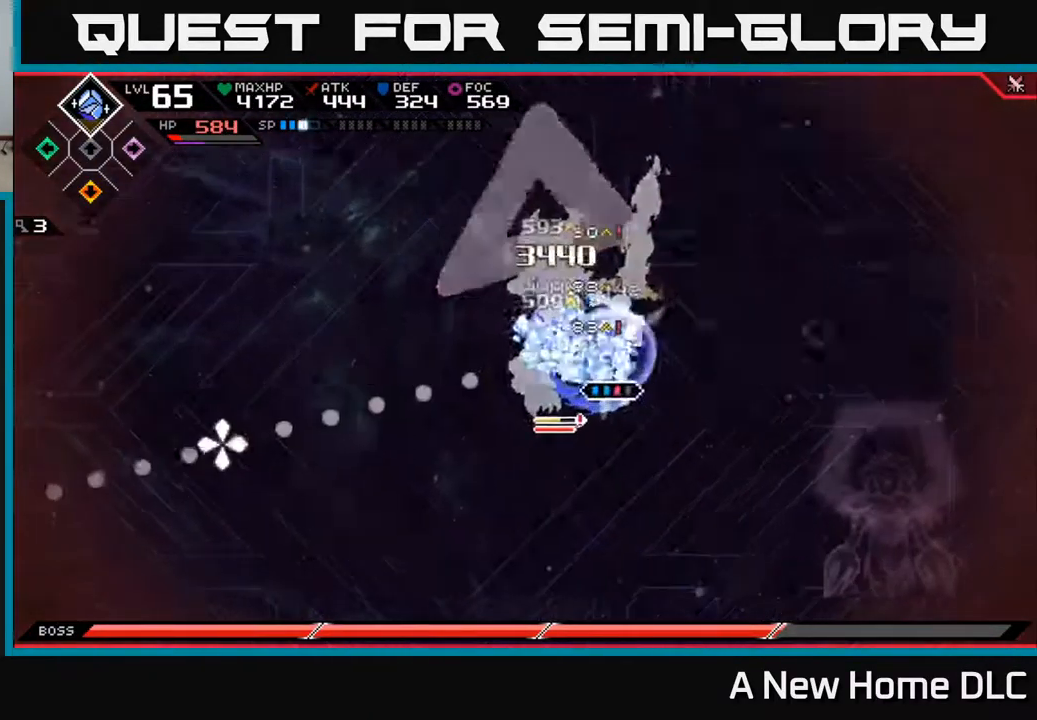
{"buttons": [], "left_stick": "left", "right_stick": "center", "events": [[250, "right_stick", "center"], [350, "left_stick", "left"]]}
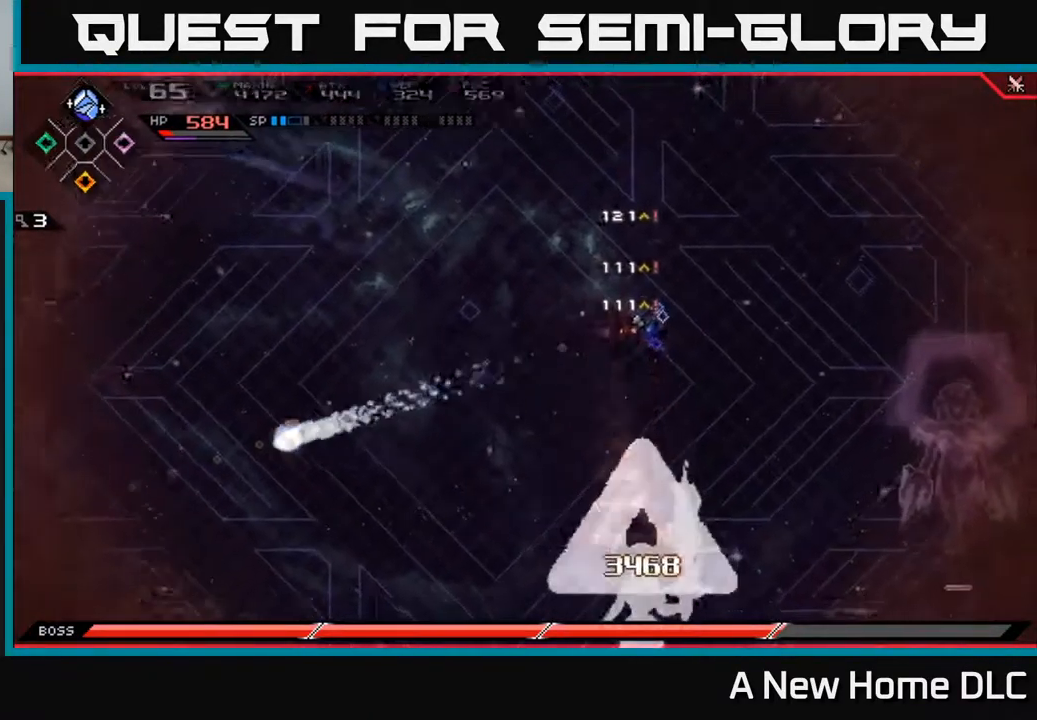
{"buttons": [], "left_stick": "up-left", "right_stick": "center", "events": [[33, "L1", "down"], [83, "left_stick", "up-left"], [133, "L1", "up"]]}
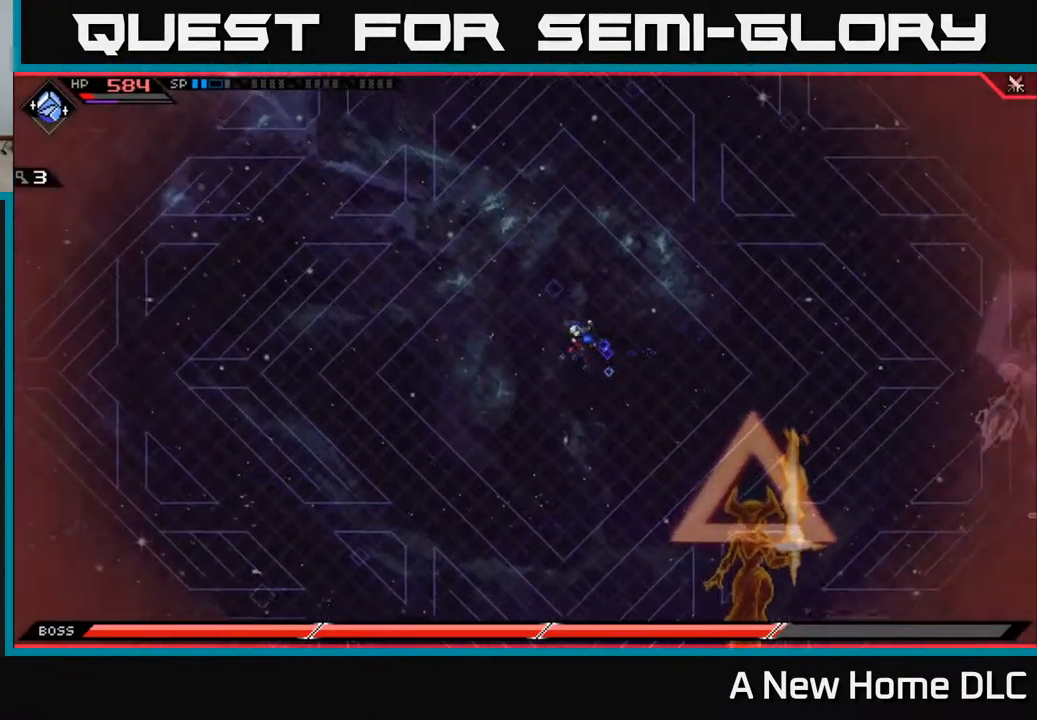
{"buttons": [], "left_stick": "up-left", "right_stick": "center", "events": [[200, "left_stick", "left"], [267, "DPAD_UP", "down"], [350, "DPAD_UP", "up"], [433, "left_stick", "up-left"]]}
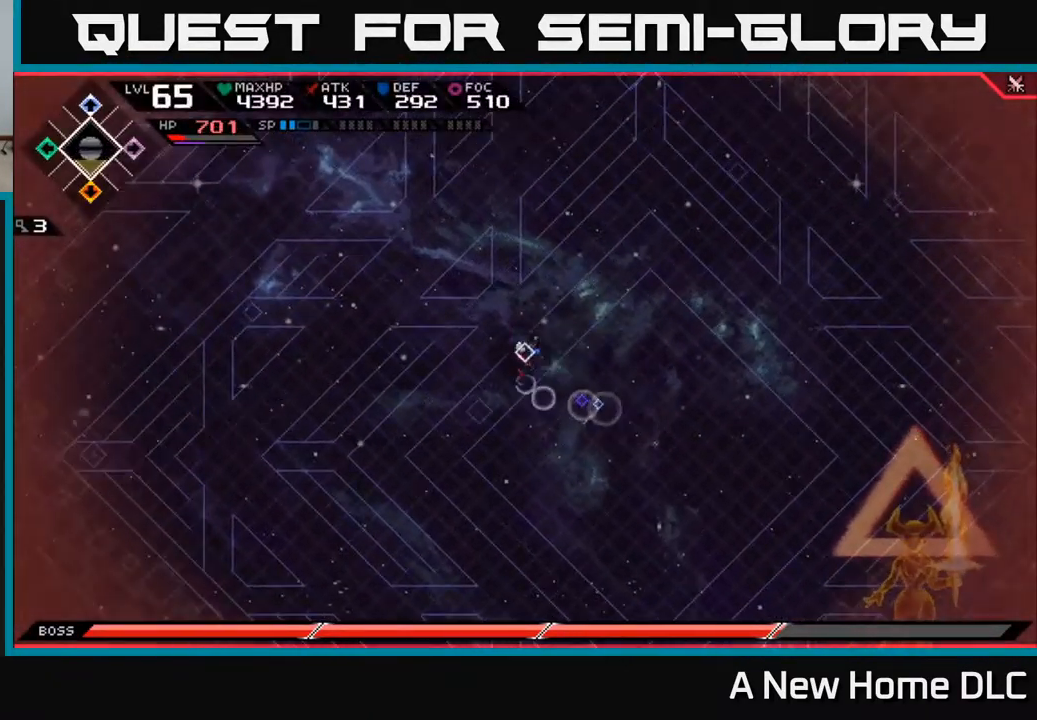
{"buttons": [], "left_stick": "right", "right_stick": "center", "events": [[183, "left_stick", "up-right"], [400, "left_stick", "right"]]}
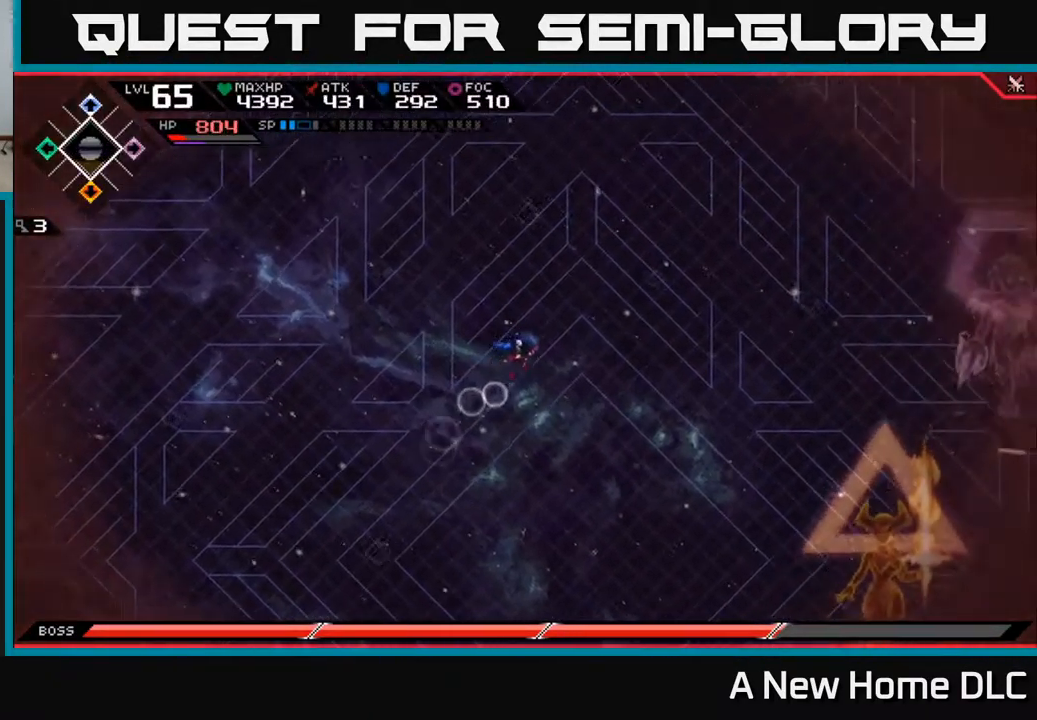
{"buttons": [], "left_stick": "down", "right_stick": "center", "events": [[100, "left_stick", "down-right"], [250, "left_stick", "down"]]}
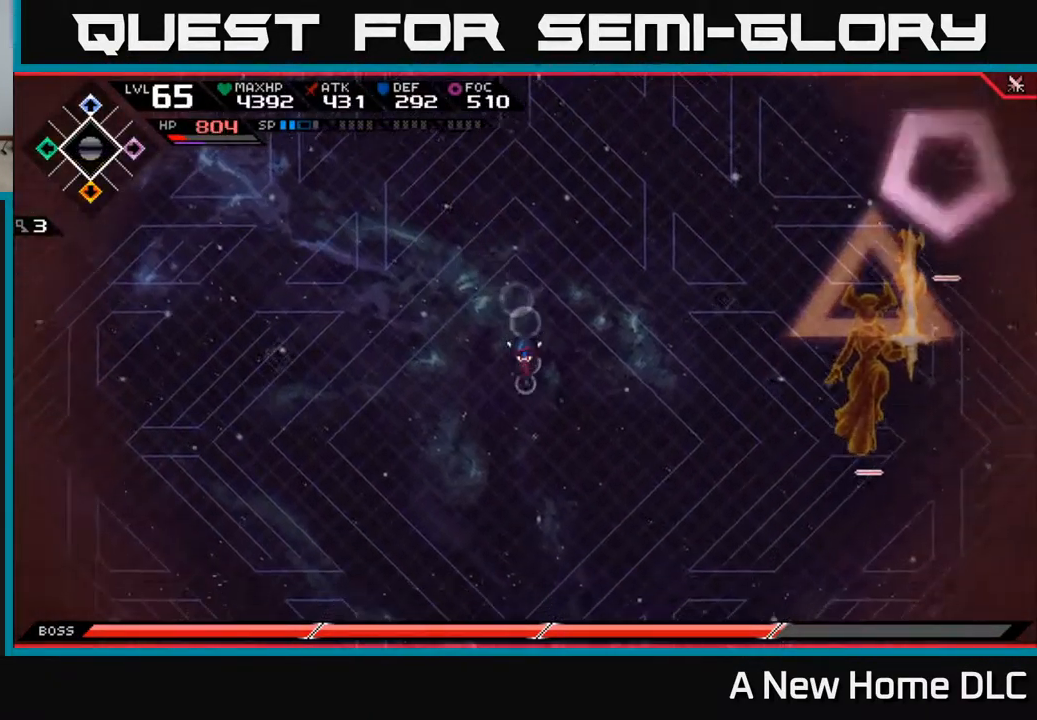
{"buttons": ["DPAD_LEFT"], "left_stick": "down-left", "right_stick": "center", "events": [[350, "left_stick", "down-left"], [500, "DPAD_LEFT", "down"]]}
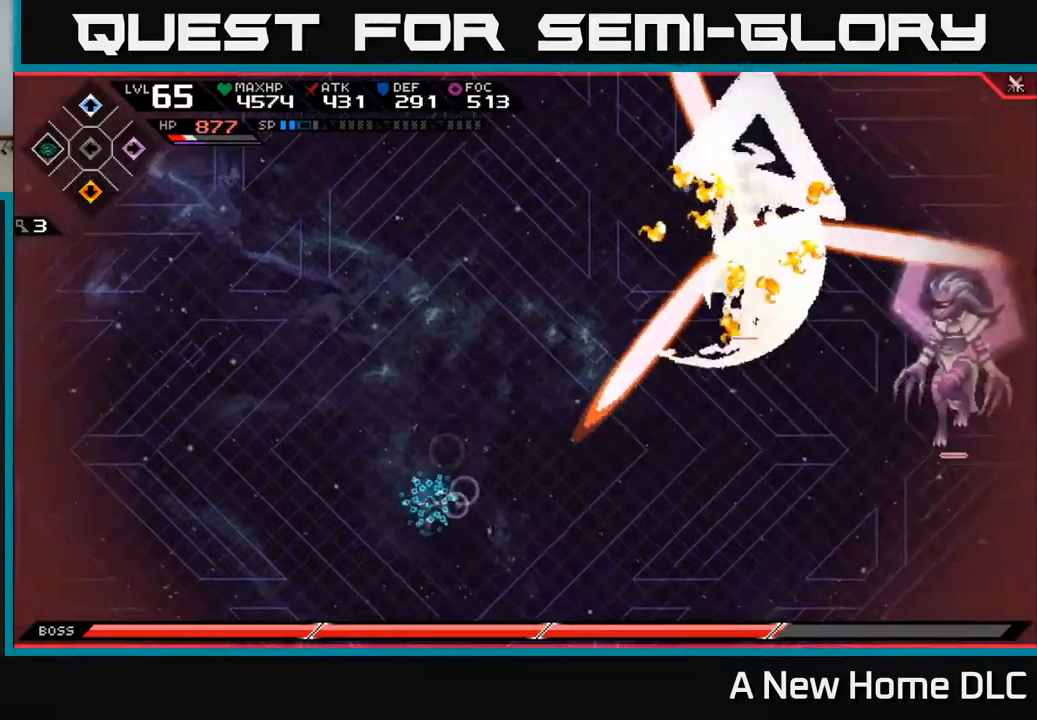
{"buttons": [], "left_stick": "up", "right_stick": "center", "events": [[50, "DPAD_LEFT", "up"], [150, "left_stick", "left"], [384, "left_stick", "up-left"], [500, "left_stick", "up"]]}
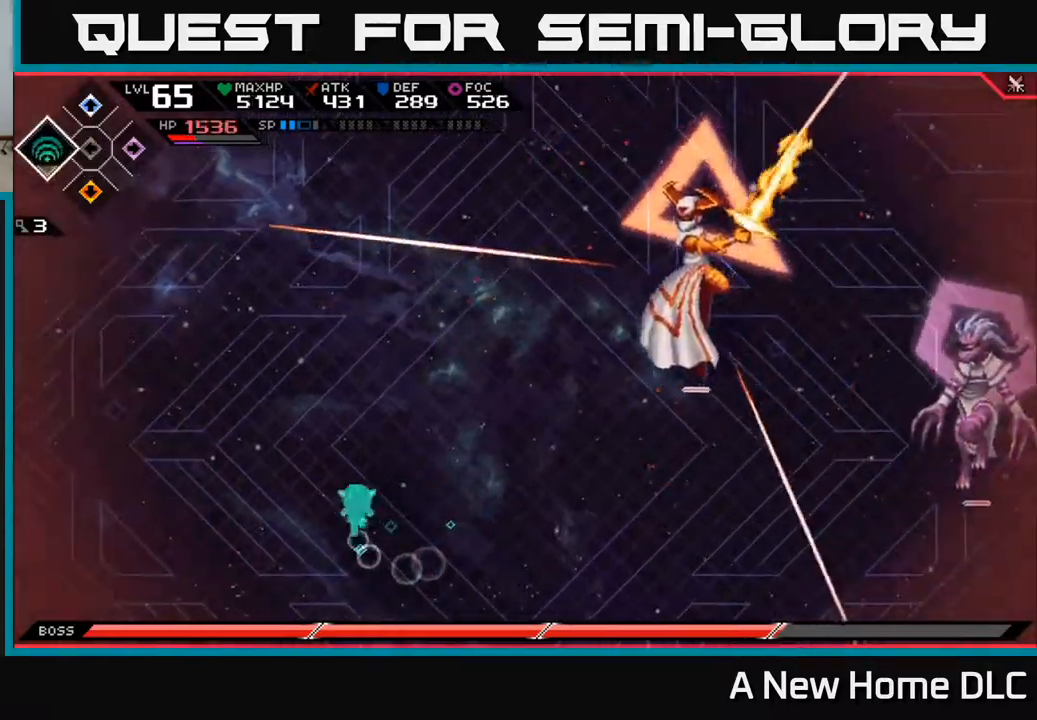
{"buttons": [], "left_stick": "down-right", "right_stick": "center", "events": [[267, "left_stick", "down"], [317, "L1", "down"], [384, "left_stick", "down-right"], [450, "L1", "up"]]}
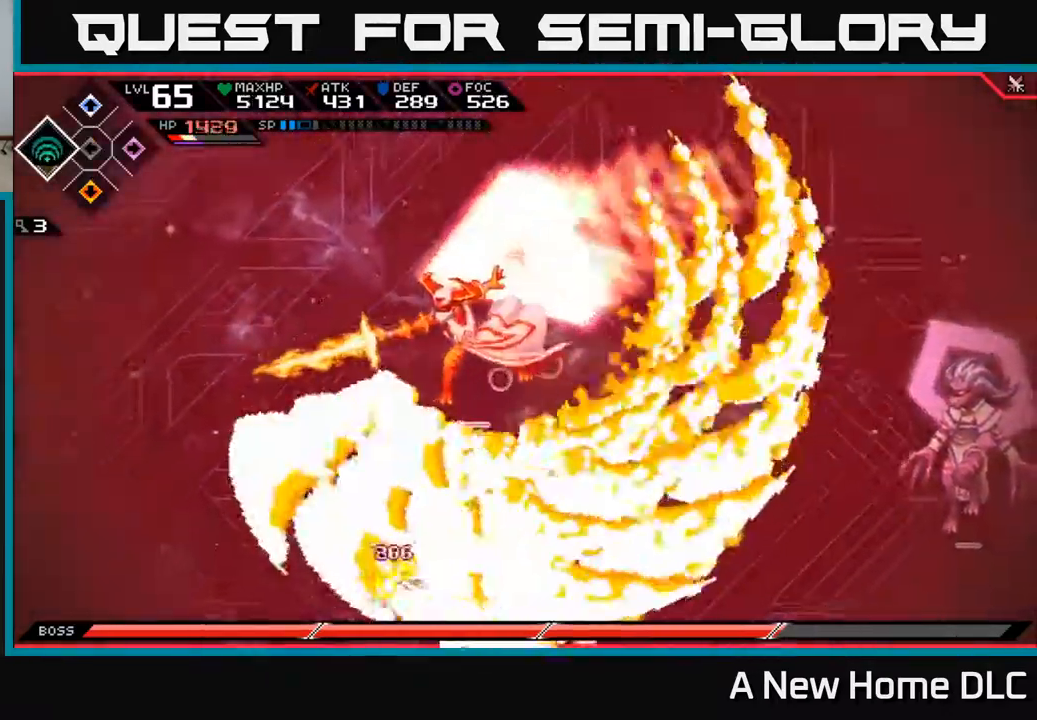
{"buttons": [], "left_stick": "left", "right_stick": "center", "events": [[17, "L1", "down"], [117, "L1", "up"], [200, "left_stick", "right"], [350, "left_stick", "up"], [400, "left_stick", "left"]]}
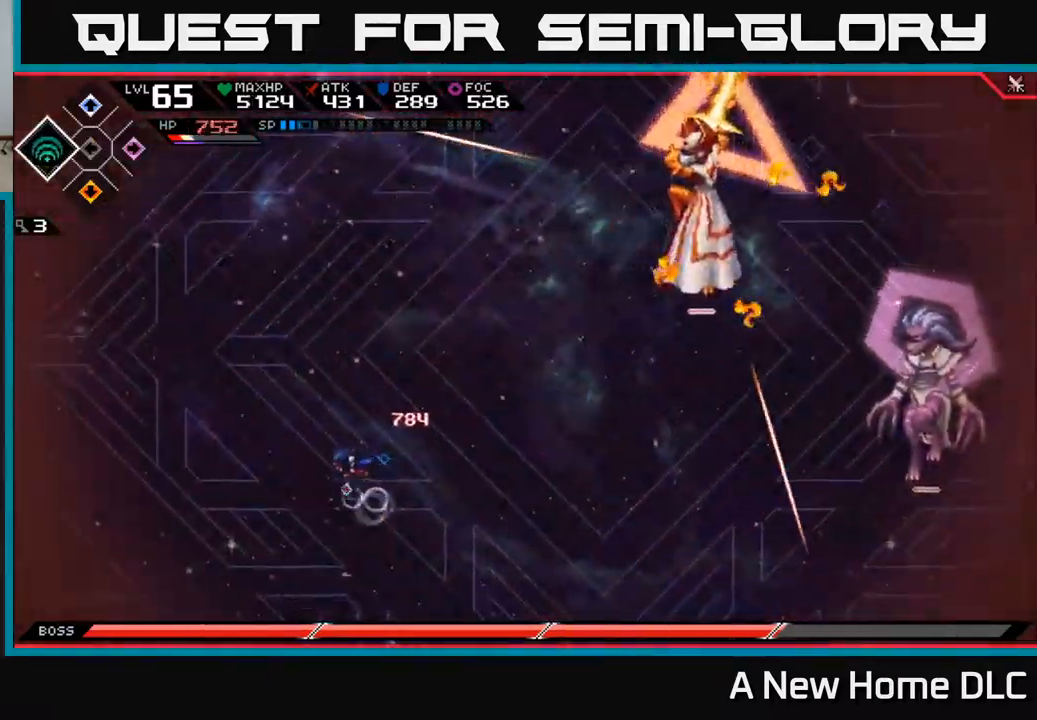
{"buttons": ["L1"], "left_stick": "down-right", "right_stick": "center", "events": [[84, "left_stick", "up-left"], [284, "left_stick", "down-right"], [317, "L1", "down"], [434, "L1", "up"], [484, "L1", "down"]]}
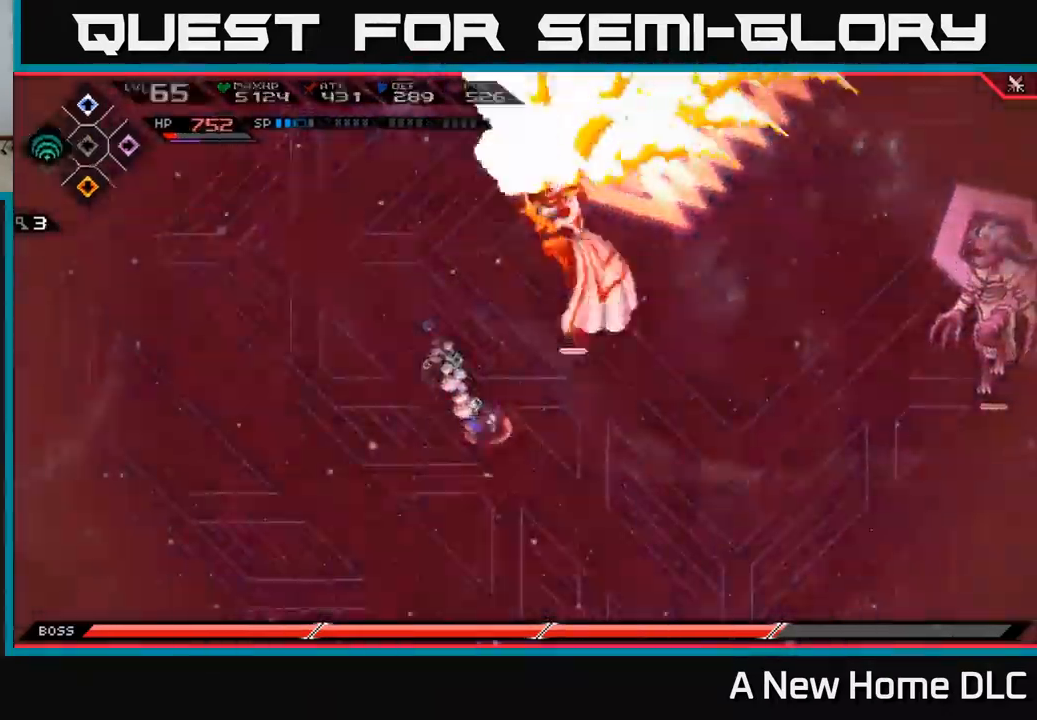
{"buttons": [], "left_stick": "up-left", "right_stick": "center", "events": [[100, "L1", "up"], [317, "left_stick", "right"], [450, "left_stick", "up"], [500, "left_stick", "up-left"]]}
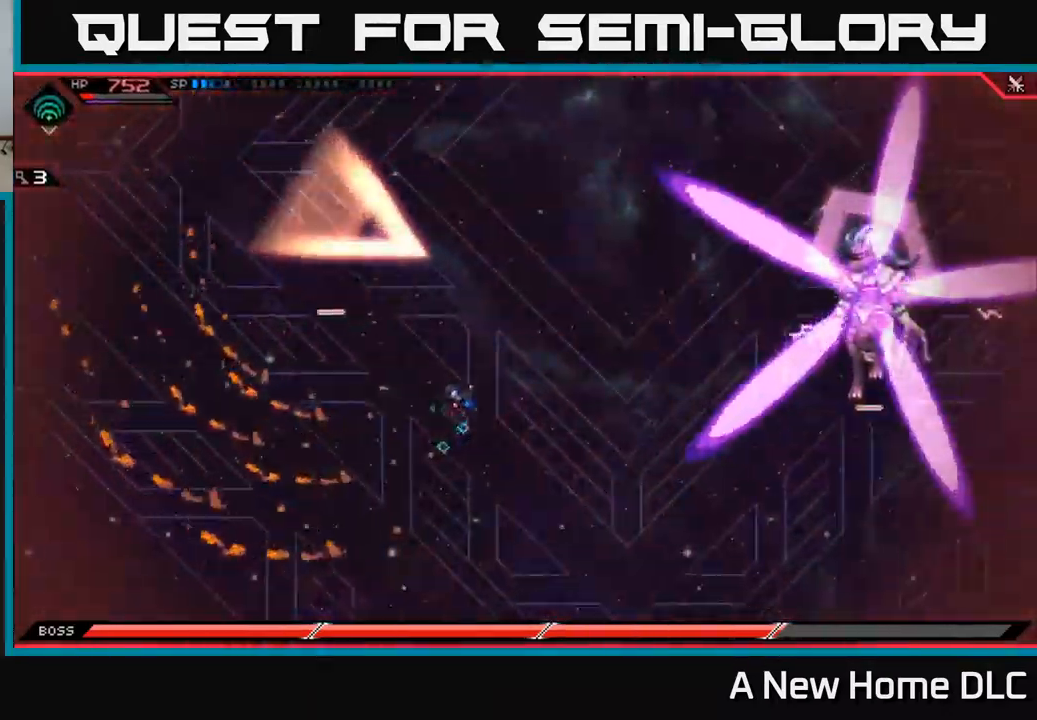
{"buttons": [], "left_stick": "up", "right_stick": "center", "events": [[150, "left_stick", "left"], [400, "left_stick", "up"]]}
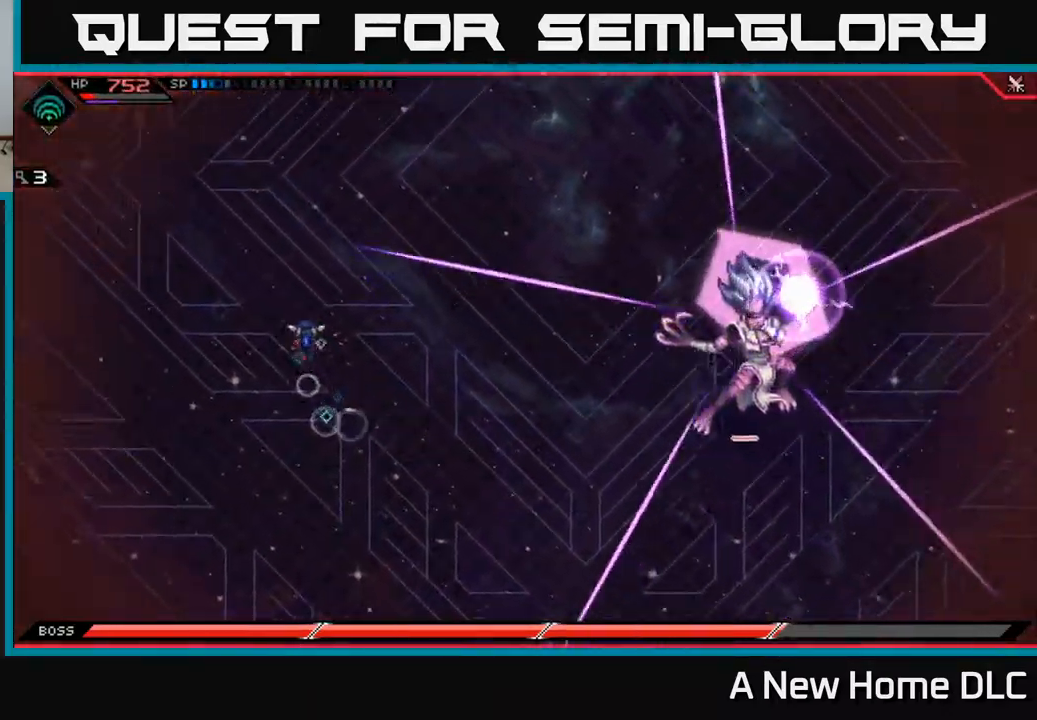
{"buttons": [], "left_stick": "up", "right_stick": "center"}
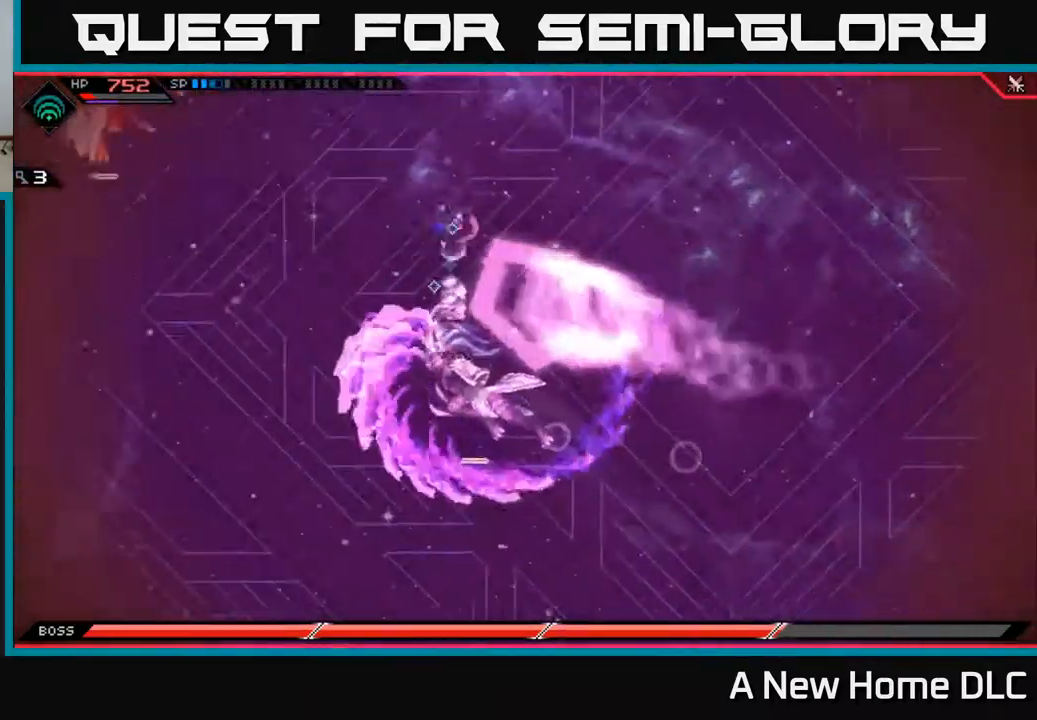
{"buttons": ["L1"], "left_stick": "down", "right_stick": "center", "events": [[67, "left_stick", "right"], [117, "left_stick", "down-right"], [217, "left_stick", "down"], [417, "L1", "down"]]}
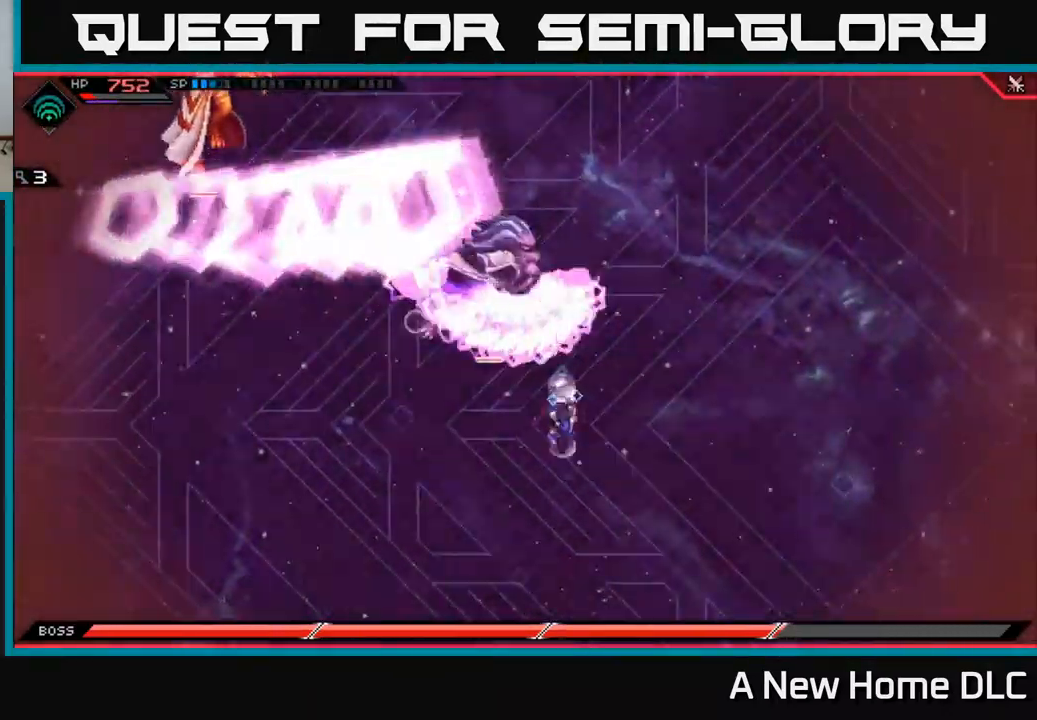
{"buttons": ["L1"], "left_stick": "up", "right_stick": "center", "events": [[34, "L1", "up"], [167, "left_stick", "down-left"], [367, "left_stick", "up"], [467, "L1", "down"]]}
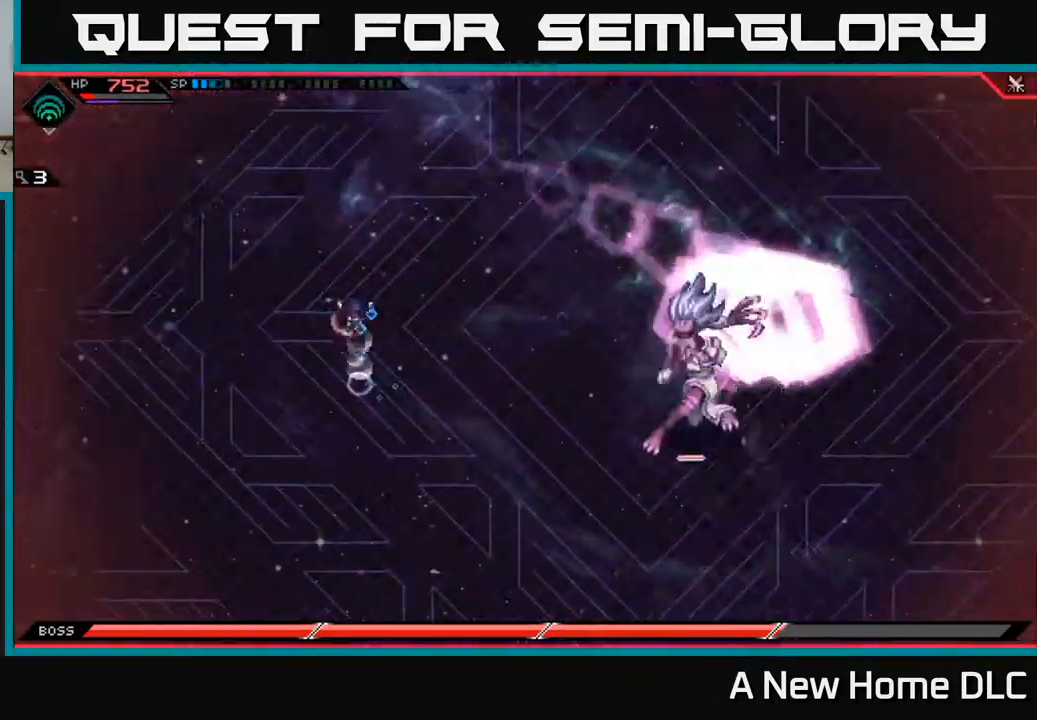
{"buttons": [], "left_stick": "up-right", "right_stick": "center", "events": [[100, "L1", "up"], [117, "left_stick", "up-right"]]}
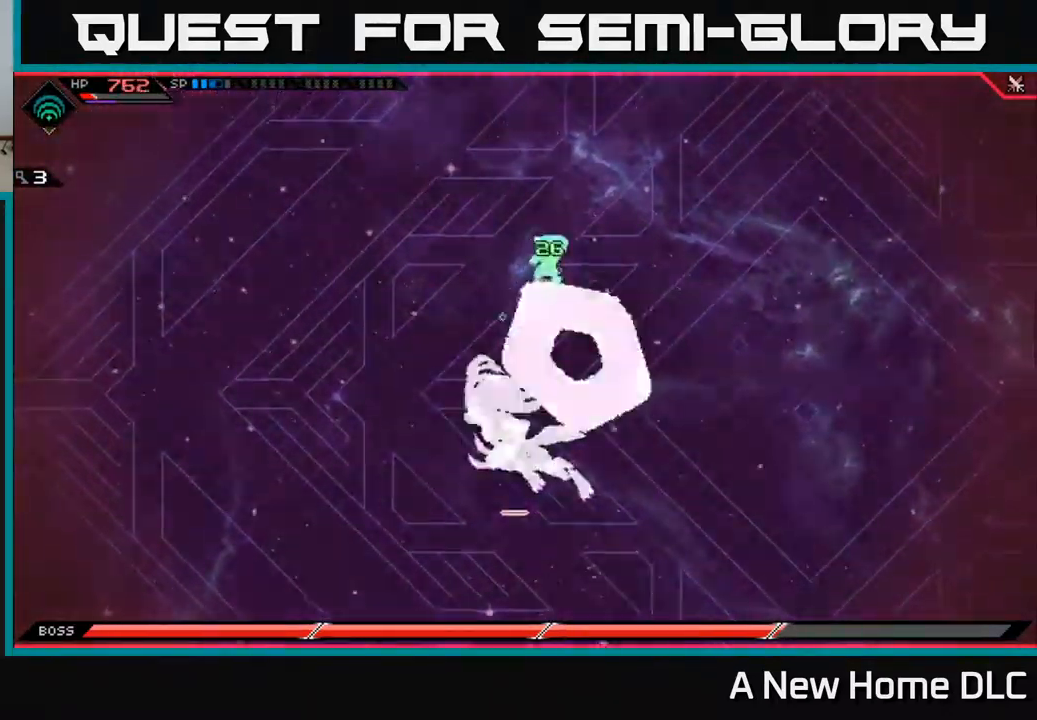
{"buttons": [], "left_stick": "down", "right_stick": "center", "events": [[384, "left_stick", "down"]]}
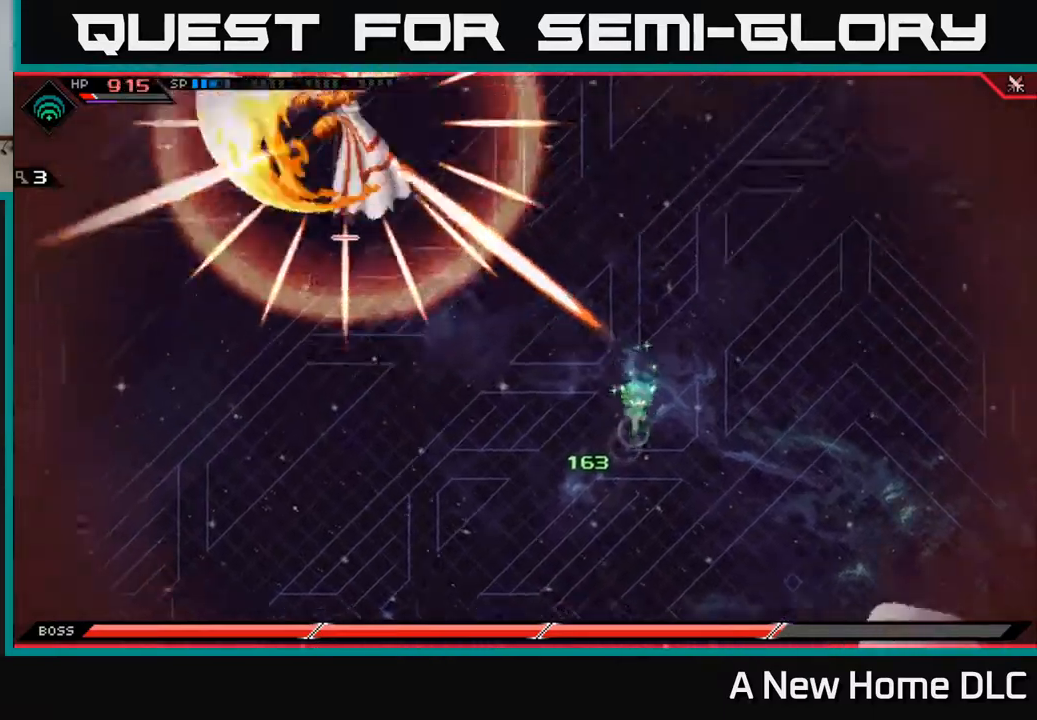
{"buttons": [], "left_stick": "down-right", "right_stick": "center", "events": [[267, "left_stick", "down-right"]]}
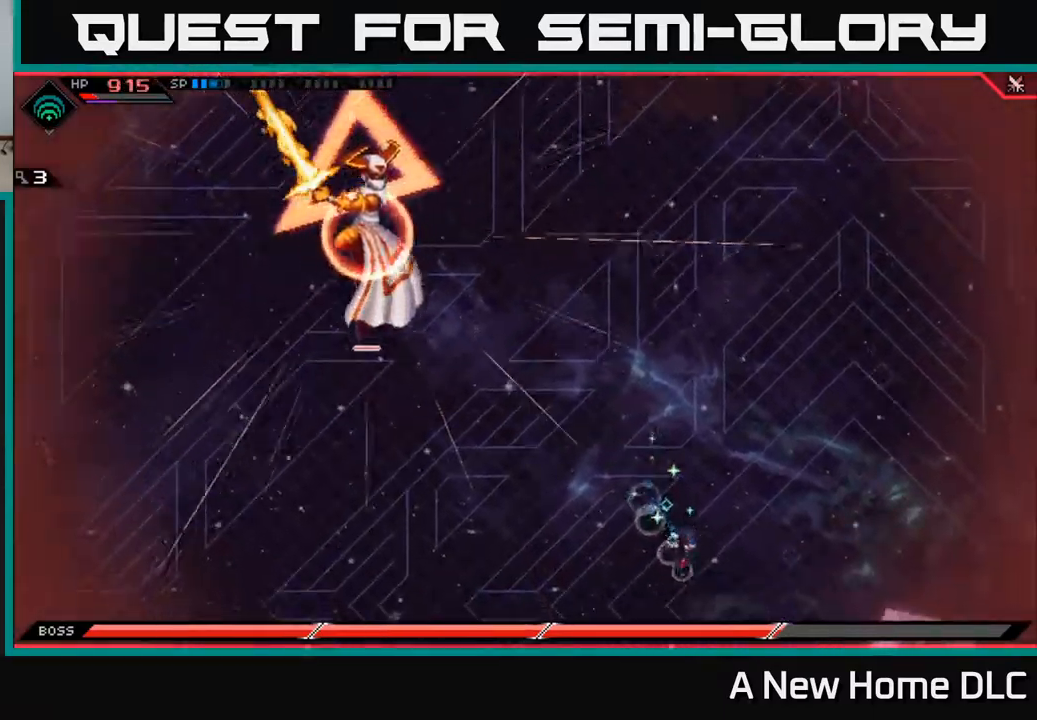
{"buttons": [], "left_stick": "up", "right_stick": "center", "events": [[167, "left_stick", "up-right"], [184, "L1", "down"], [284, "left_stick", "up"], [334, "L1", "up"], [400, "L1", "down"], [500, "L1", "up"]]}
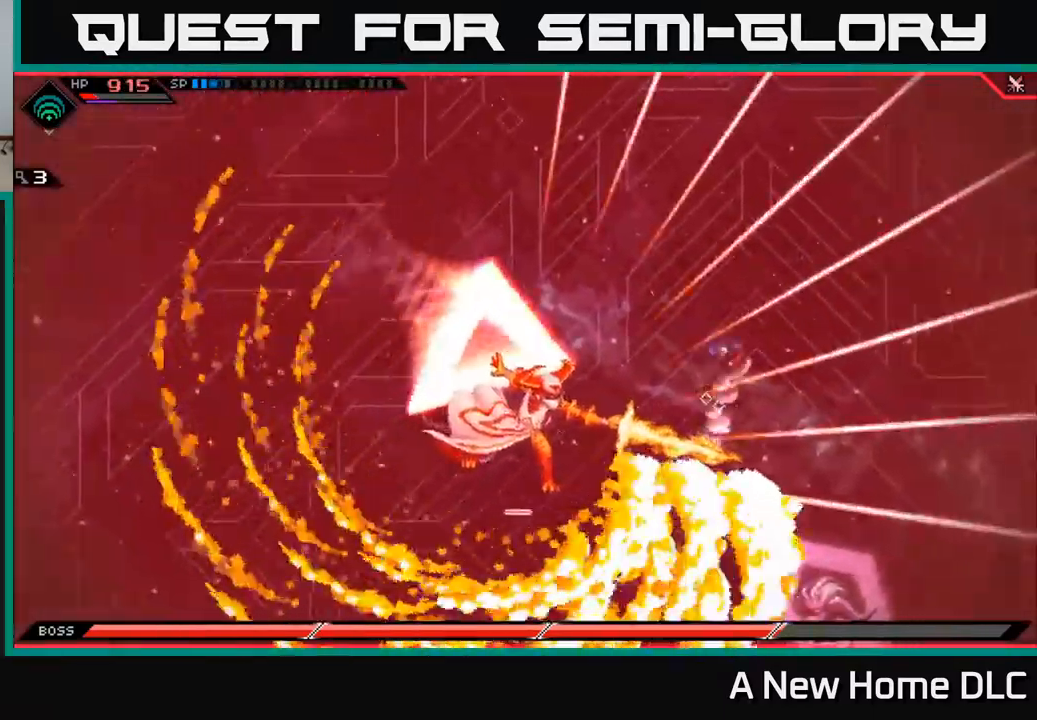
{"buttons": [], "left_stick": "left", "right_stick": "center", "events": [[284, "left_stick", "left"]]}
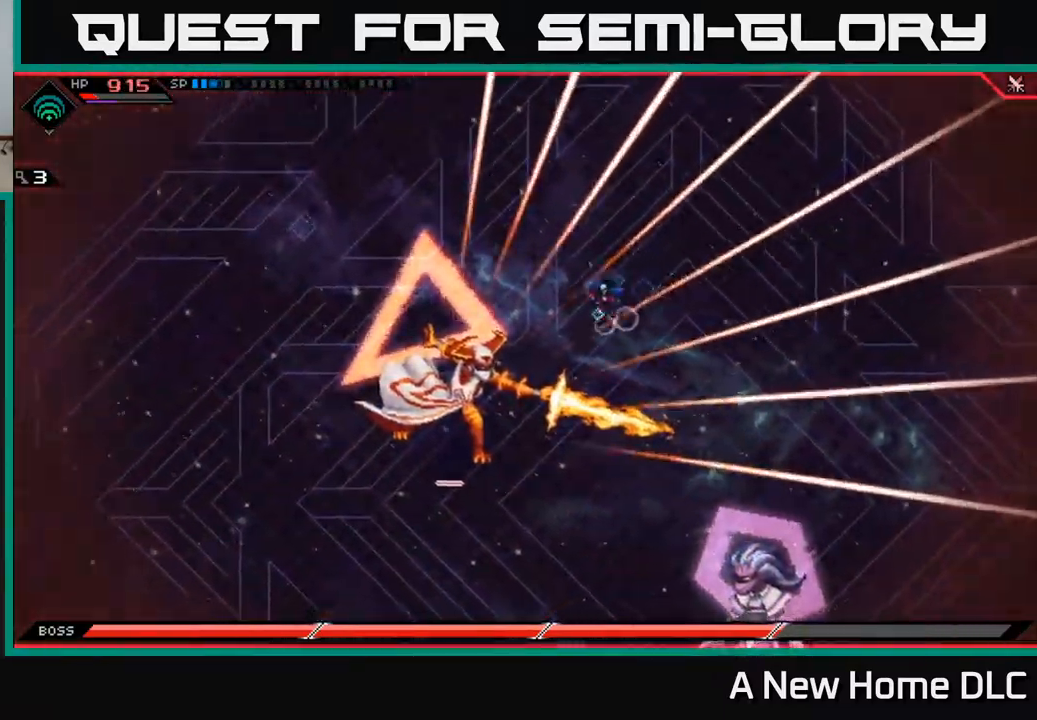
{"buttons": ["L1"], "left_stick": "left", "right_stick": "center", "events": [[150, "L1", "down"], [400, "L1", "up"], [450, "L1", "down"]]}
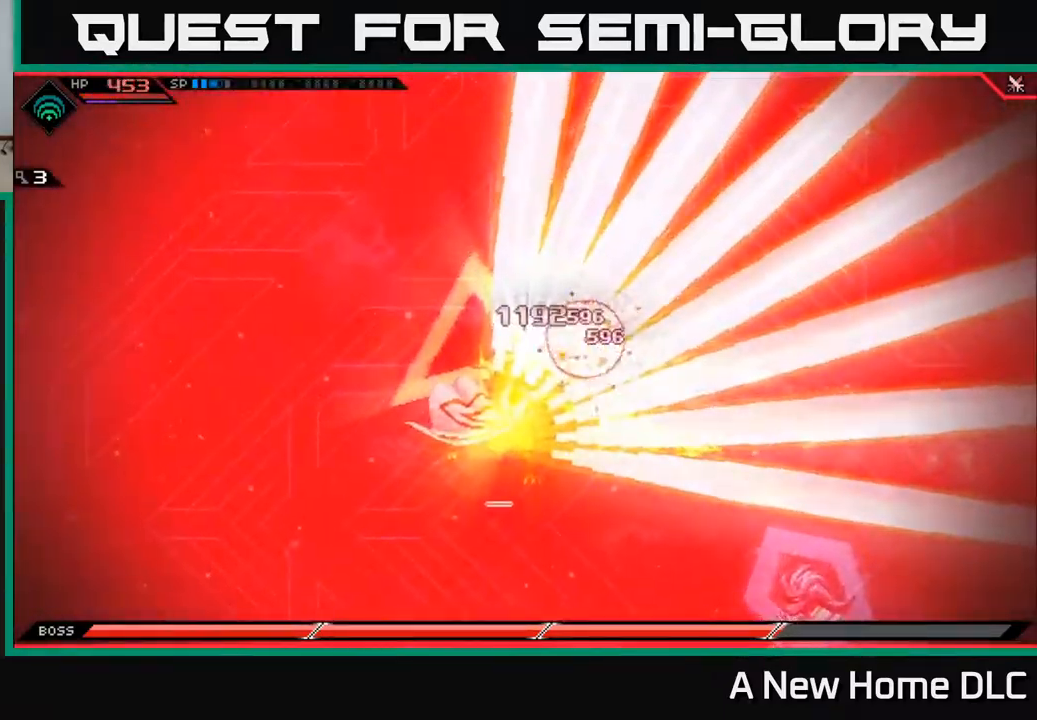
{"buttons": [], "left_stick": "center", "right_stick": "center", "events": [[34, "L1", "up"], [284, "left_stick", "center"]]}